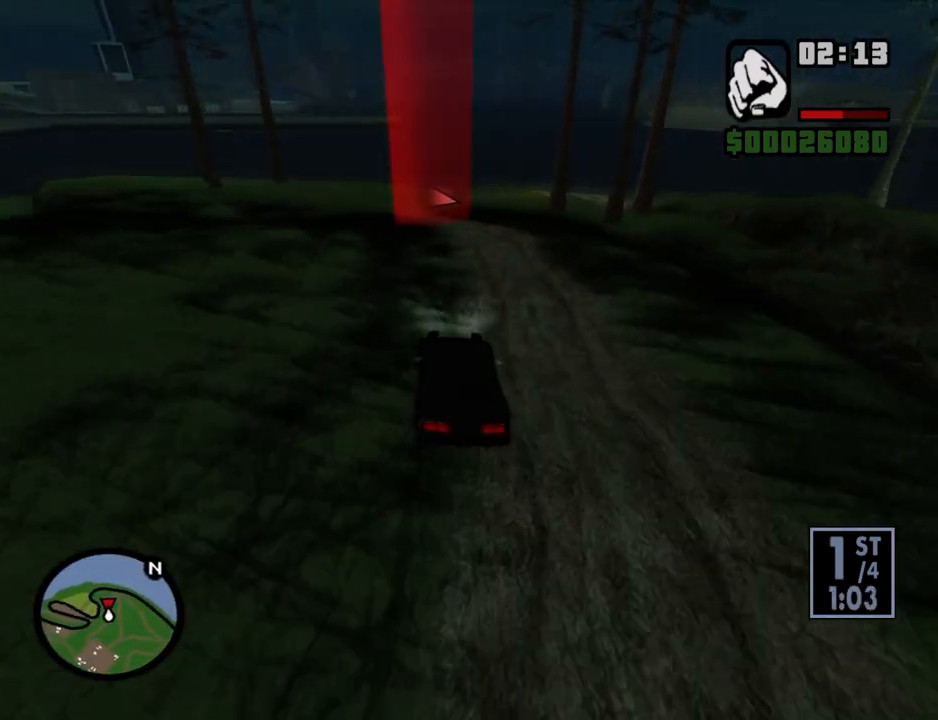
Gameplay with keyboard and mouse; each line is a JSON object with the keys and mouse buttons held at the frame after it. "events" lists presses ("down") and releases ("up") of "1", "2", "3", "4", "5", "6", "a", "alt", "c", "ctrl", "d", "down", "e", "escape", "f", "f1", "f2", "f3", "g", "h", "left", "num2", "q", "r", "right", "s", "shift", "space", "t", "tab", "up", "v", "w", "x", "z", "mouse_left", "mouse_middle", "mouse_right", "mouse_wheel_up" and "mouse_wheel_down" between this image and that frame as [ms after this image, input, new state], when the widget could be followed in between. "mouse_left", "mouse_middle", "mouse_right", "mouse_wheel_up", "mouse_wheel_down" = the "left", "middle", "right", "wheel_up", "wheel_down" buttons of the "mouse" list. No other keys are recorded. Mouse movement is not recorded.
{"keys": [], "mouse": [], "events": [[33, "d", "up"], [84, "a", "down"], [167, "a", "up"]]}
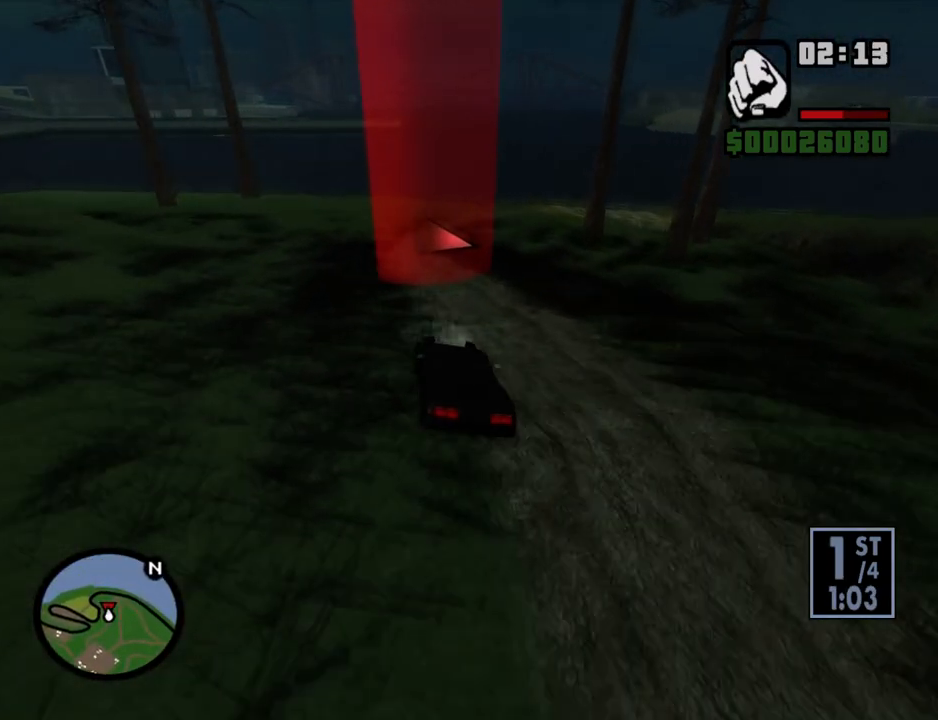
{"keys": ["d"], "mouse": [], "events": [[251, "d", "down"], [335, "s", "down"], [419, "s", "up"]]}
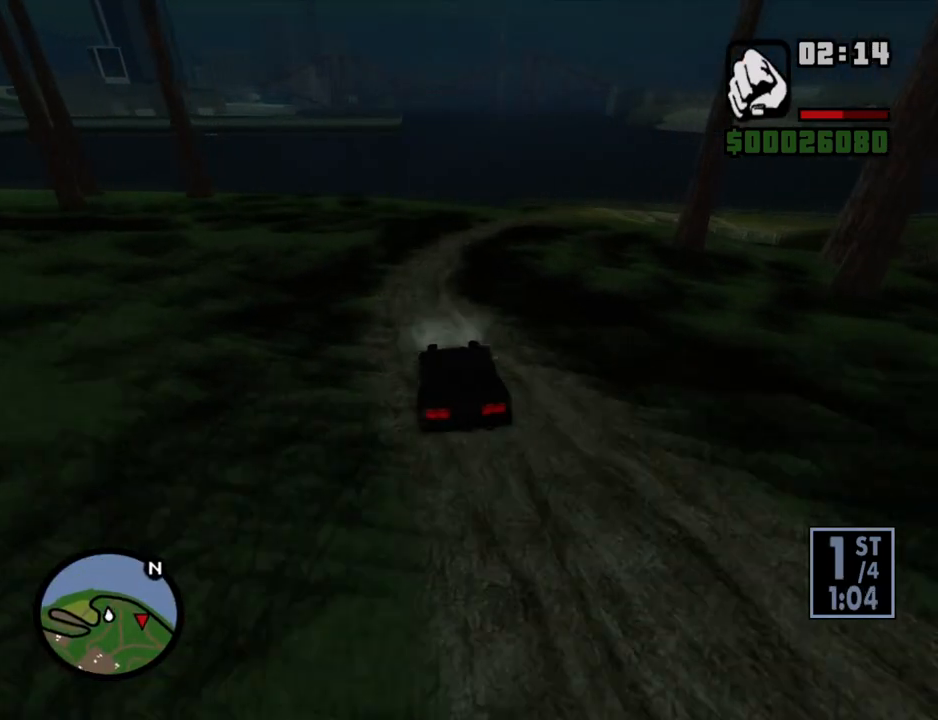
{"keys": ["d"], "mouse": [], "events": []}
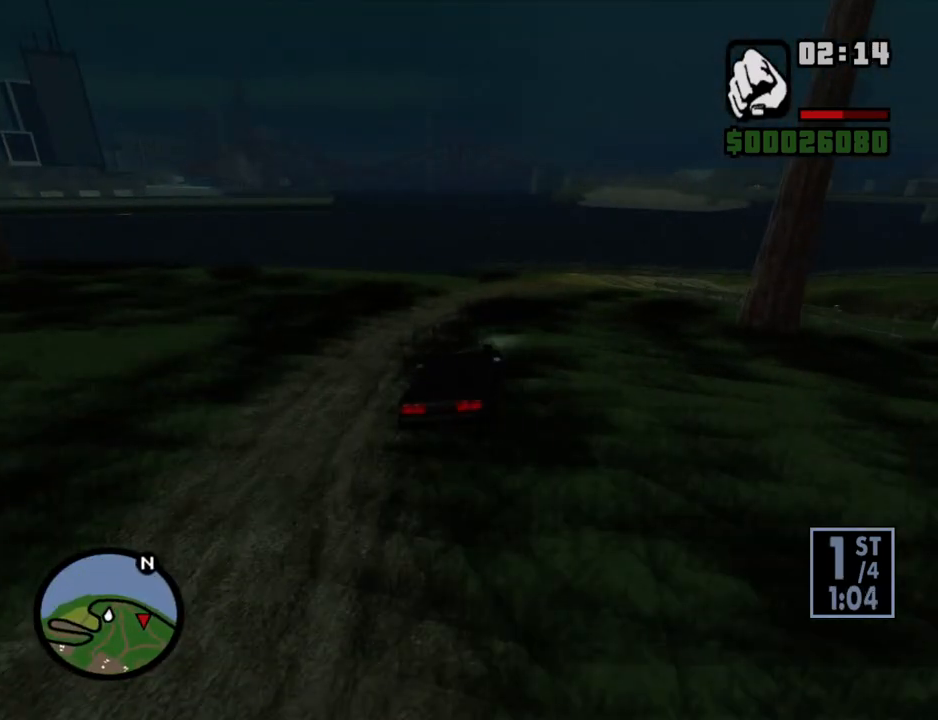
{"keys": ["d"], "mouse": [], "events": []}
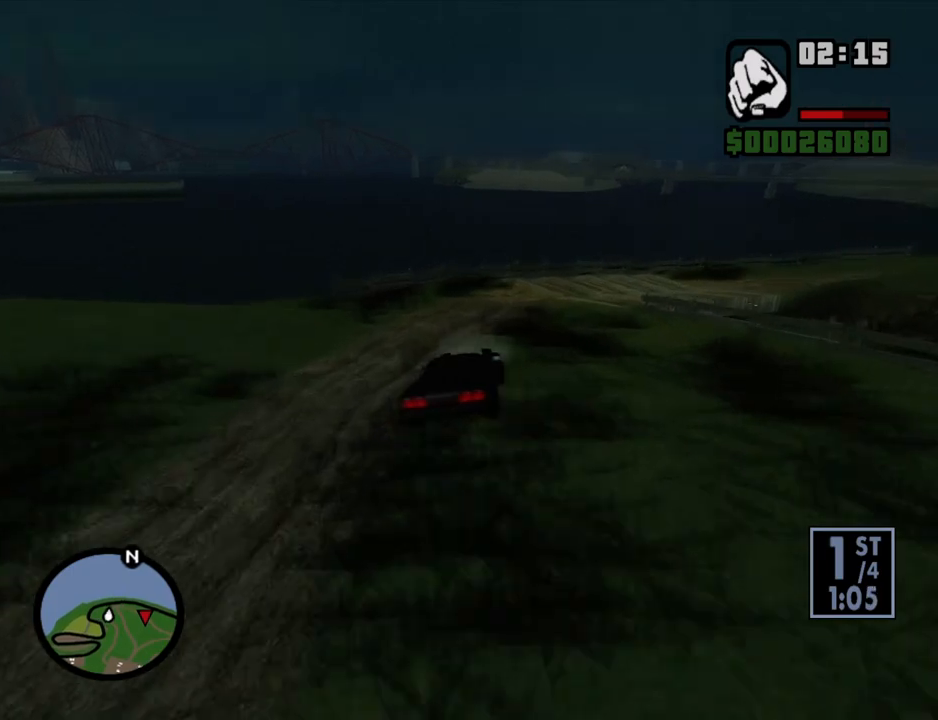
{"keys": ["d"], "mouse": [], "events": [[134, "space", "down"], [235, "space", "up"]]}
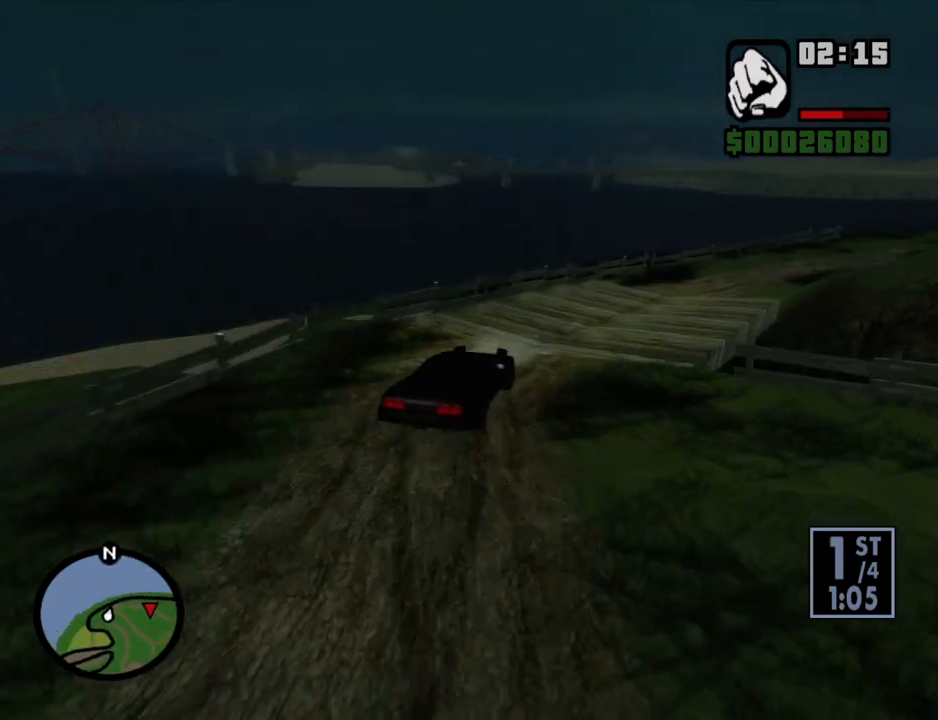
{"keys": ["d", "w"], "mouse": [], "events": [[436, "w", "down"]]}
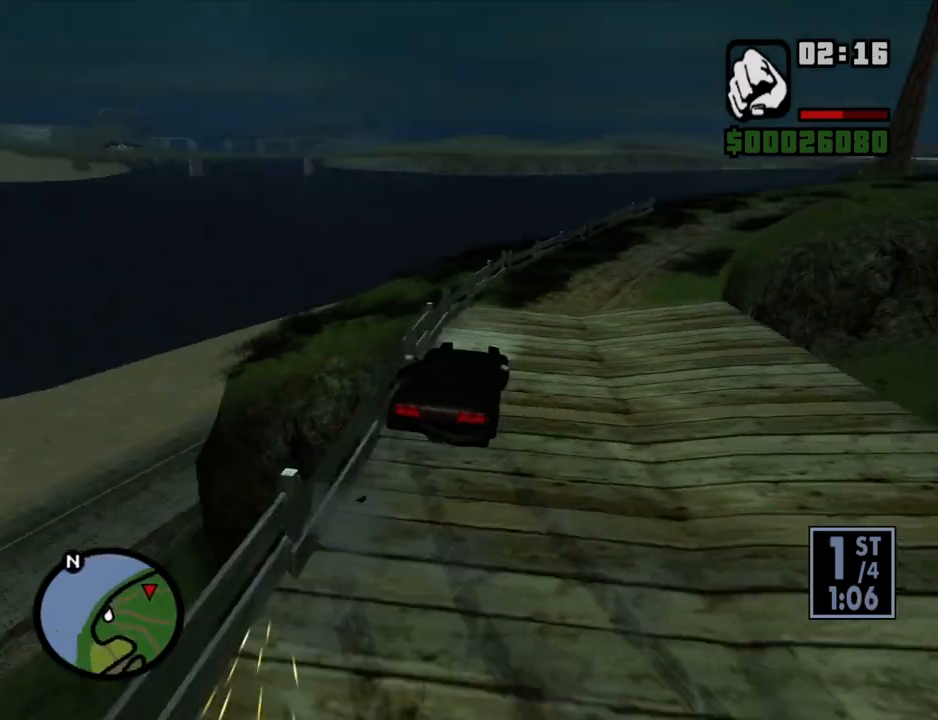
{"keys": ["a", "w"], "mouse": [], "events": [[268, "d", "up"], [368, "a", "down"]]}
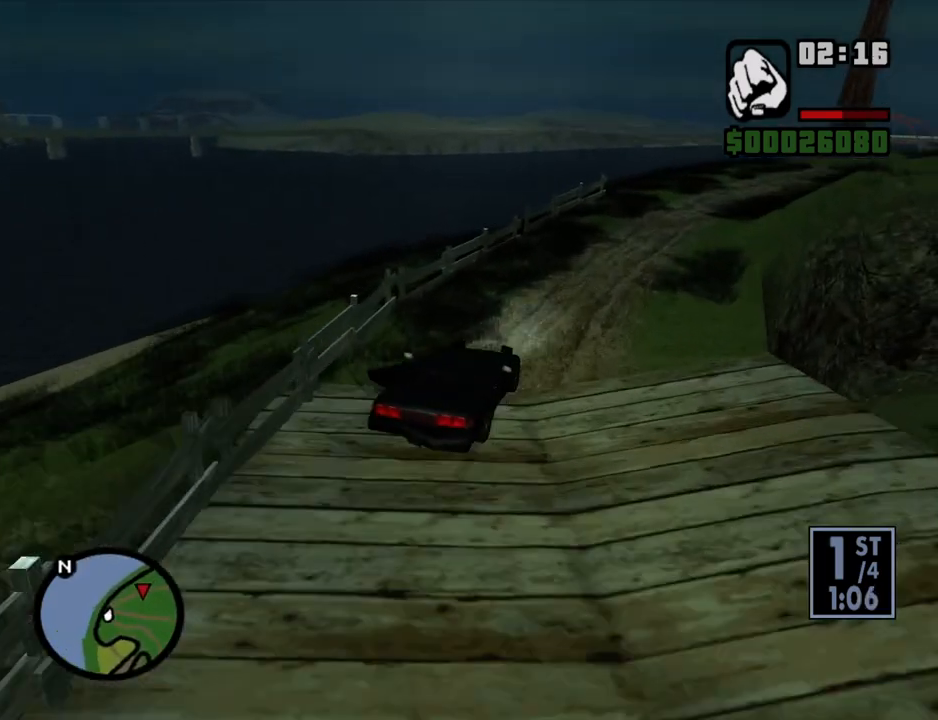
{"keys": ["d", "w"], "mouse": [], "events": [[16, "a", "up"], [67, "d", "down"]]}
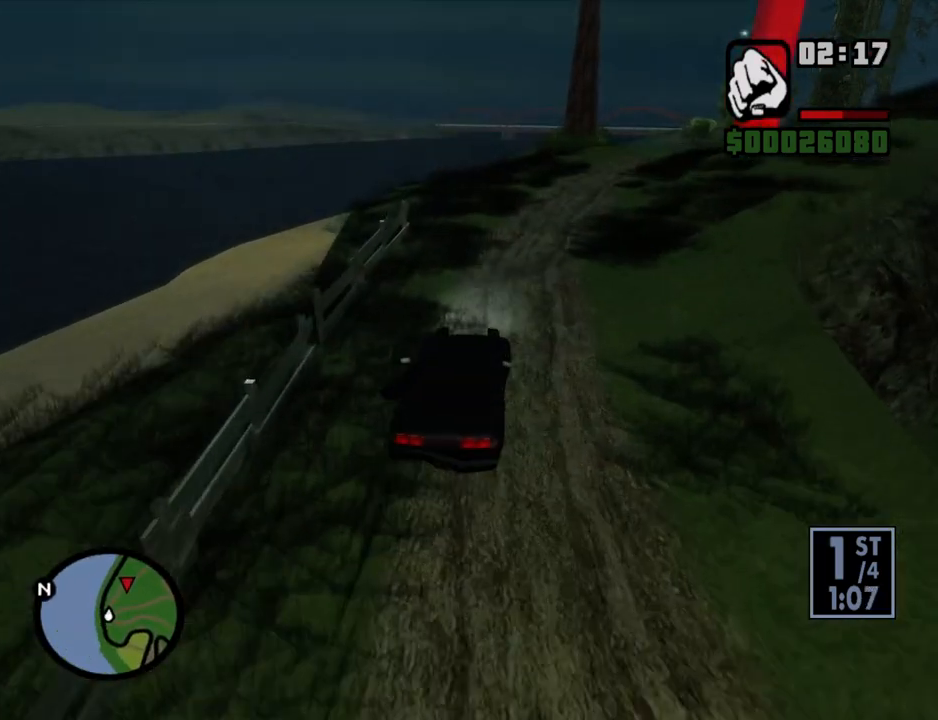
{"keys": ["d", "w"], "mouse": [], "events": [[17, "d", "up"], [386, "d", "down"]]}
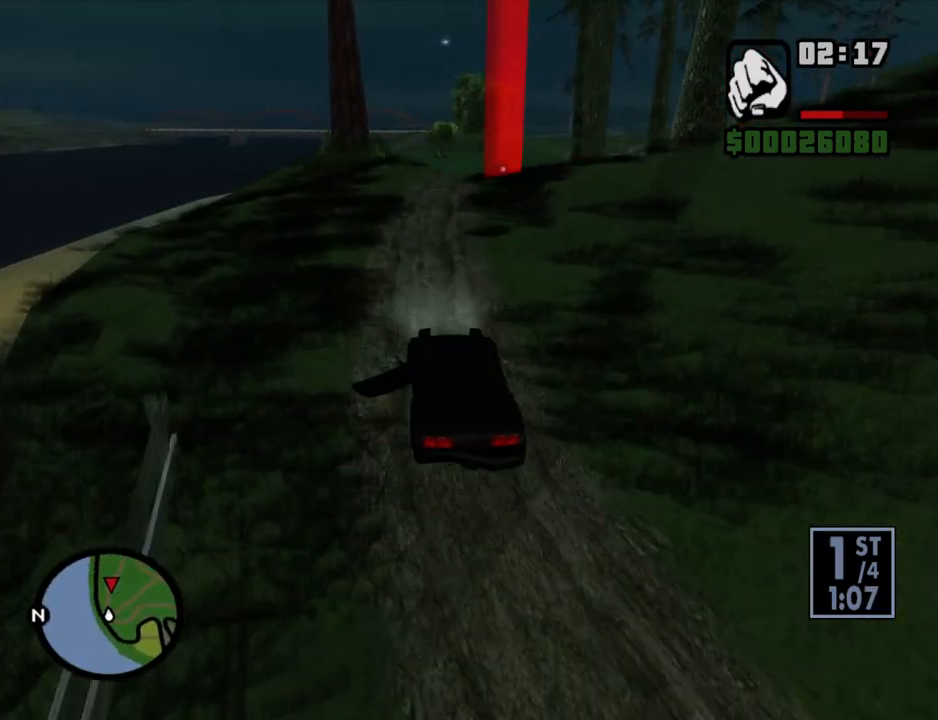
{"keys": ["d", "w"], "mouse": [], "events": [[34, "d", "up"], [268, "a", "down"], [369, "a", "up"], [503, "d", "down"]]}
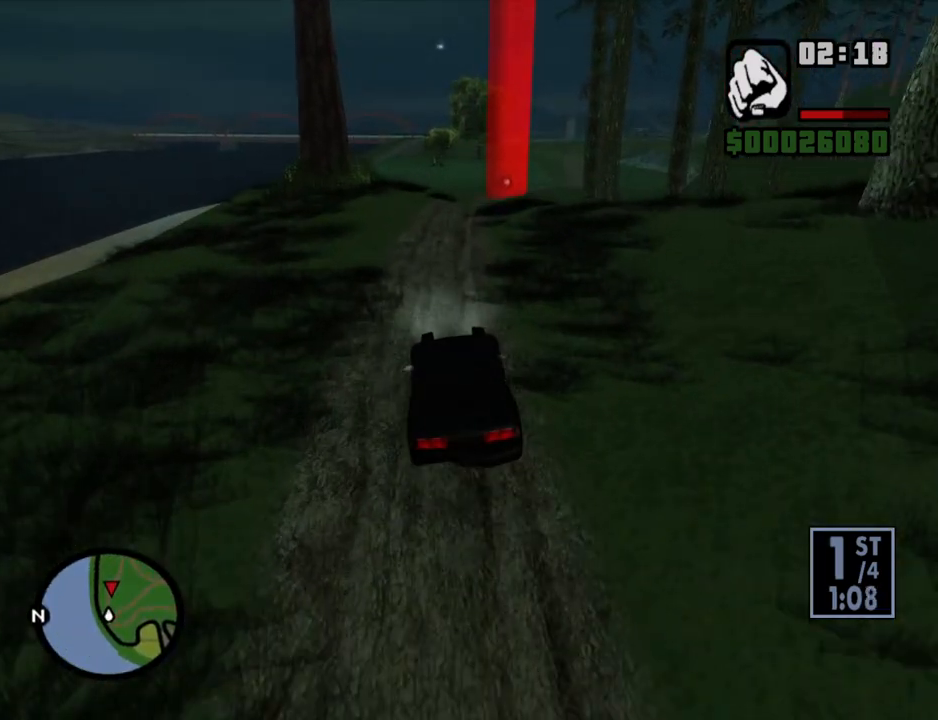
{"keys": ["w"], "mouse": [], "events": [[101, "6", "down"], [101, "d", "up"], [235, "6", "up"], [335, "6", "down"], [419, "6", "up"]]}
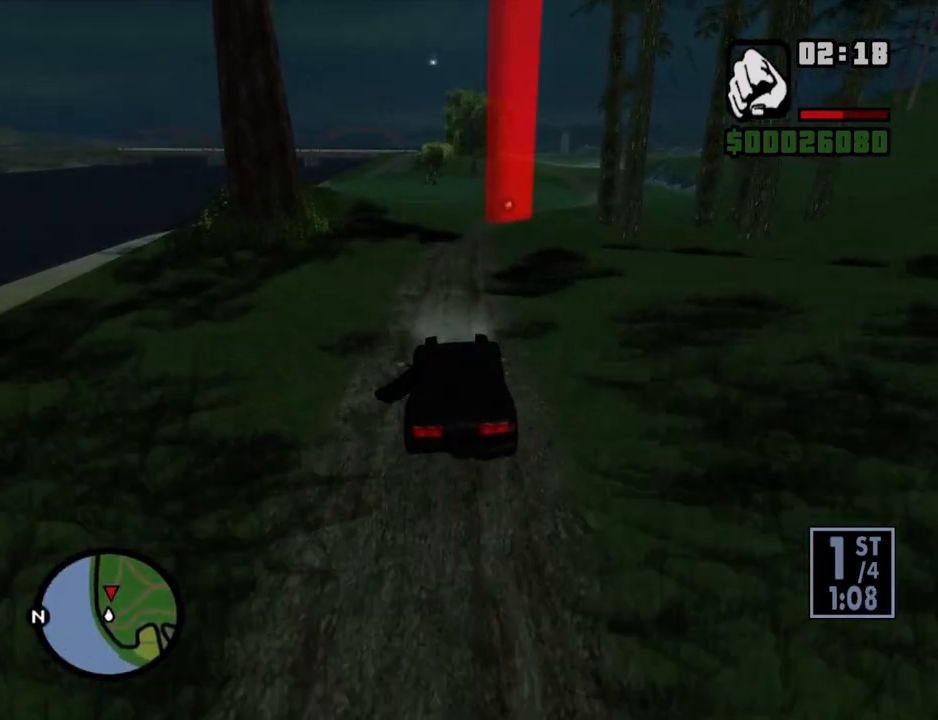
{"keys": ["6", "w"], "mouse": [], "events": [[17, "6", "down"], [151, "6", "up"], [201, "6", "down"], [352, "6", "up"], [352, "d", "down"], [435, "6", "down"], [486, "d", "up"]]}
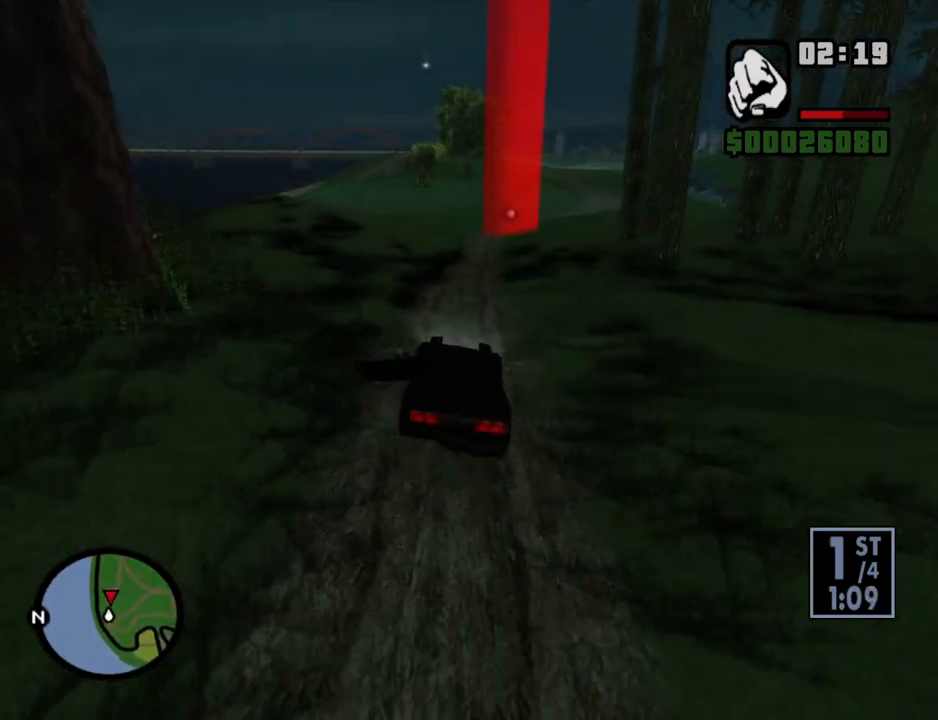
{"keys": ["w"], "mouse": [], "events": [[33, "6", "up"], [134, "6", "down"], [217, "6", "up"], [318, "6", "down"], [402, "6", "up"]]}
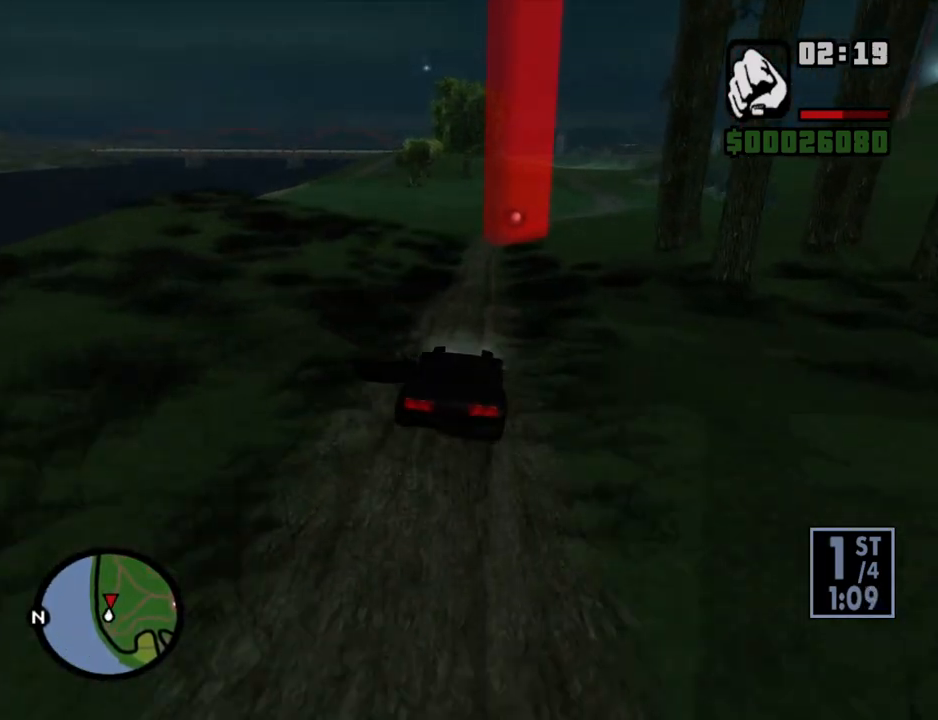
{"keys": ["w"], "mouse": [], "events": [[16, "6", "down"], [117, "6", "up"], [184, "6", "down"], [301, "6", "up"]]}
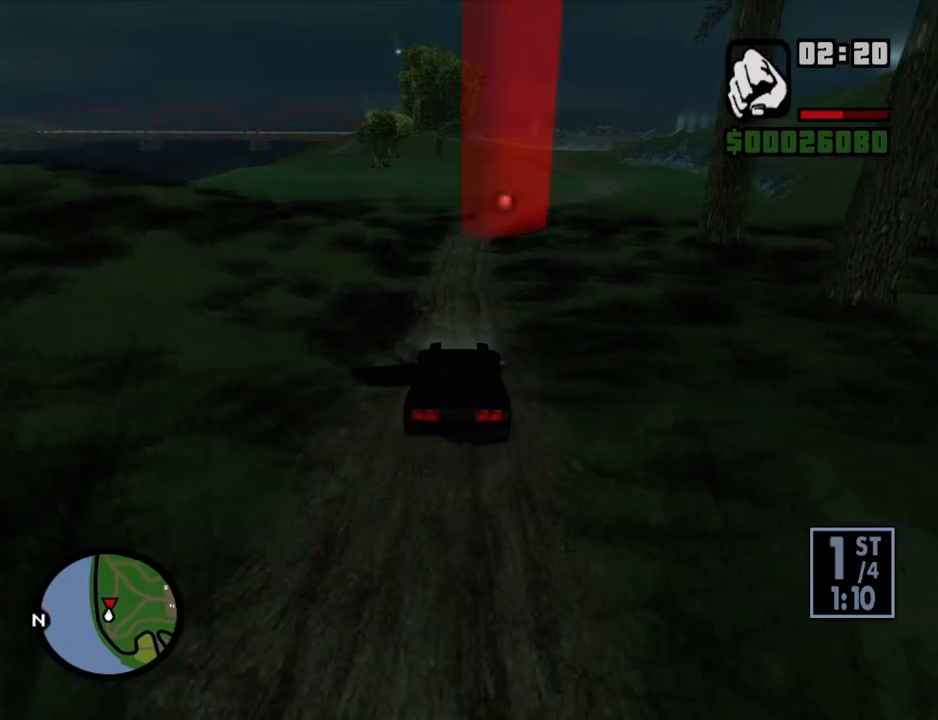
{"keys": ["w"], "mouse": [], "events": [[118, "d", "down"], [201, "d", "up"], [352, "d", "down"], [436, "d", "up"]]}
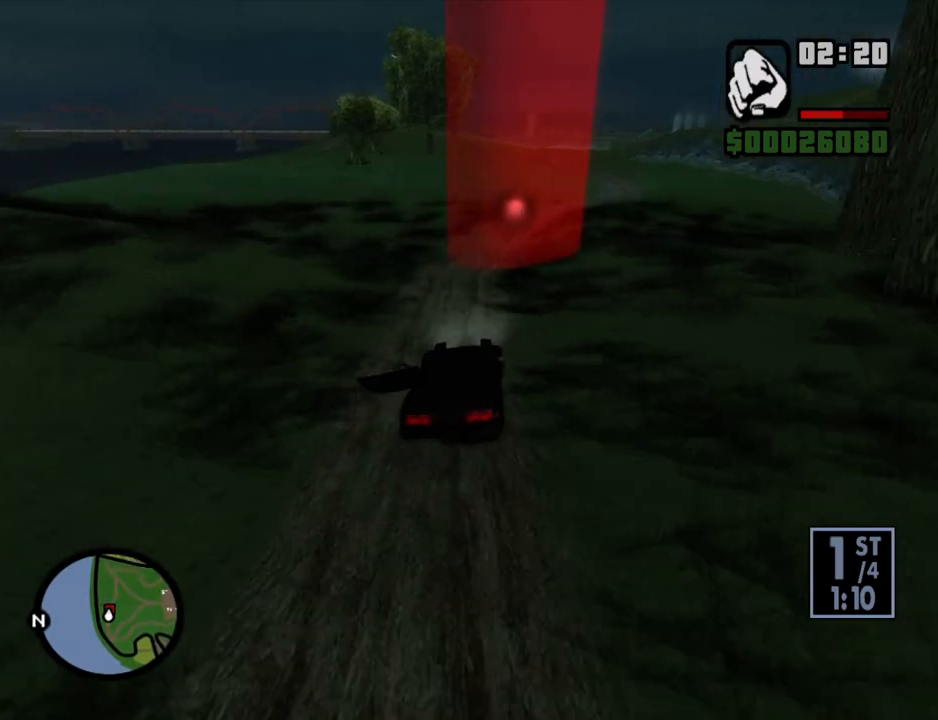
{"keys": ["d", "w"], "mouse": [], "events": [[84, "d", "down"], [134, "d", "up"], [268, "d", "down"], [402, "d", "up"], [503, "d", "down"]]}
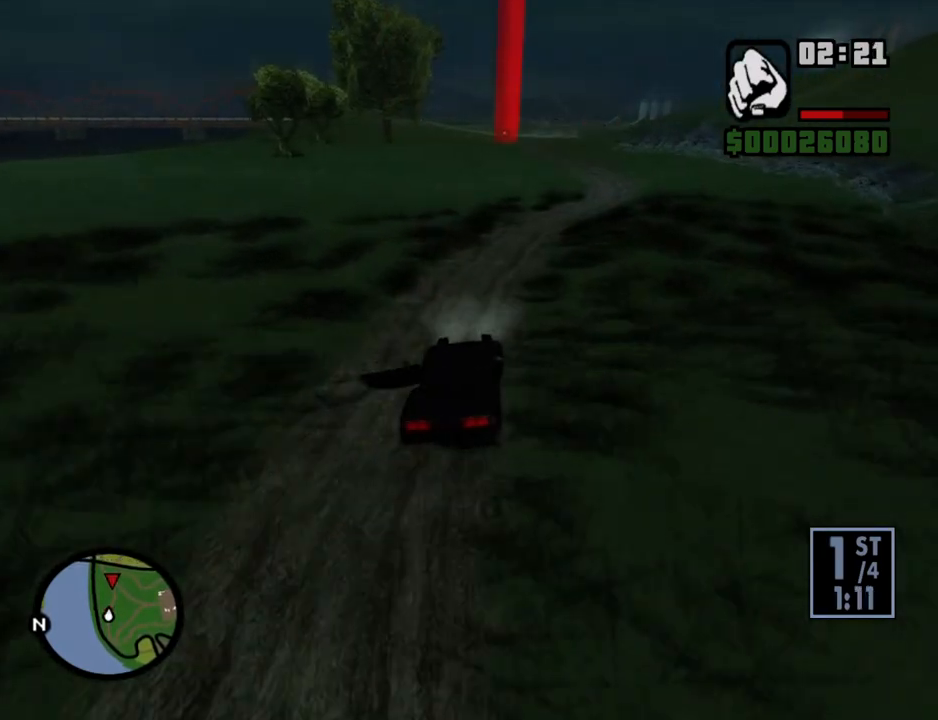
{"keys": ["d", "w"], "mouse": [], "events": [[100, "d", "up"], [184, "d", "down"]]}
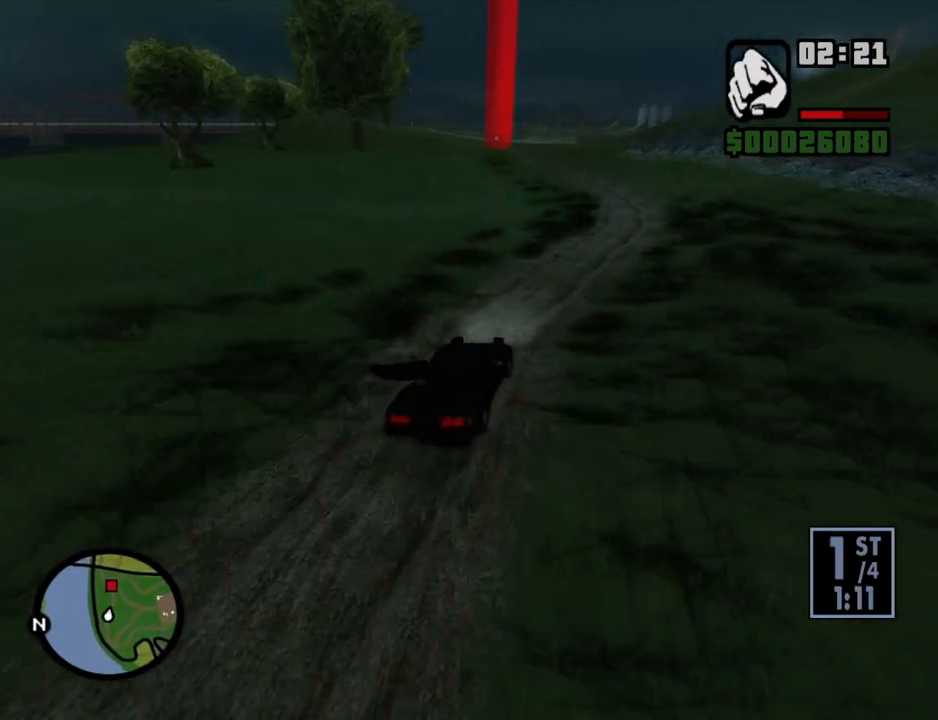
{"keys": ["a", "w"], "mouse": [], "events": [[67, "d", "up"], [486, "a", "down"]]}
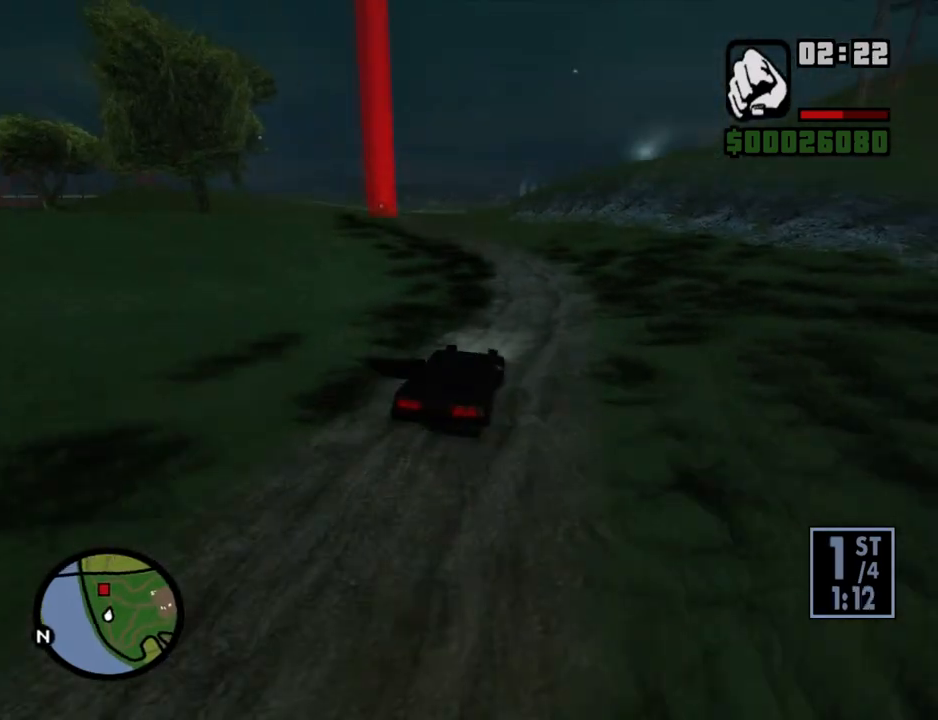
{"keys": ["w"], "mouse": [], "events": [[319, "a", "up"]]}
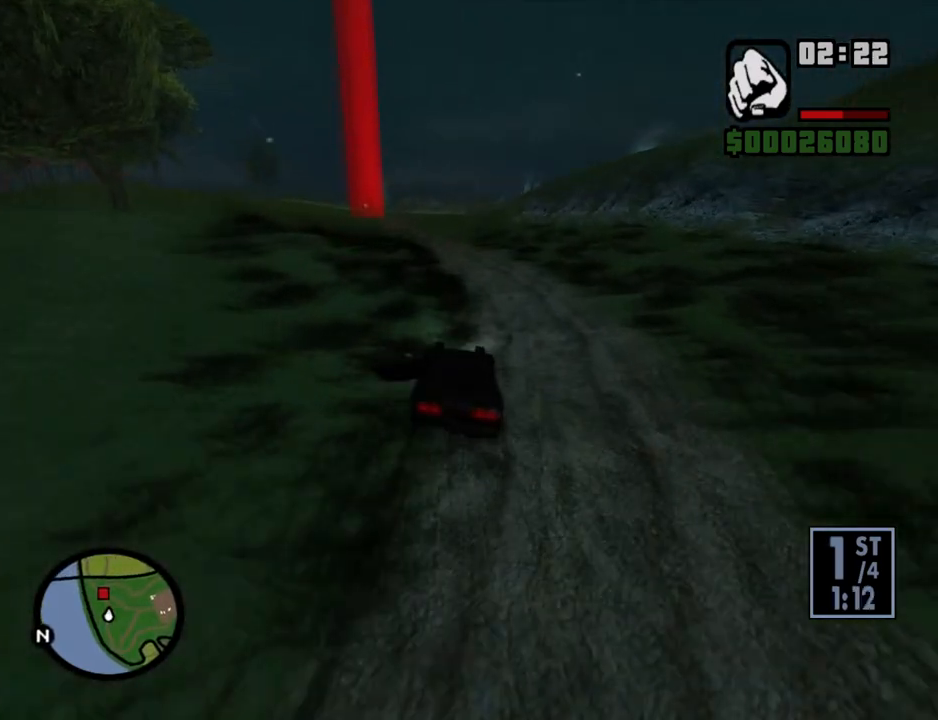
{"keys": ["a", "w"], "mouse": [], "events": [[17, "a", "down"], [67, "a", "up"], [352, "a", "down"]]}
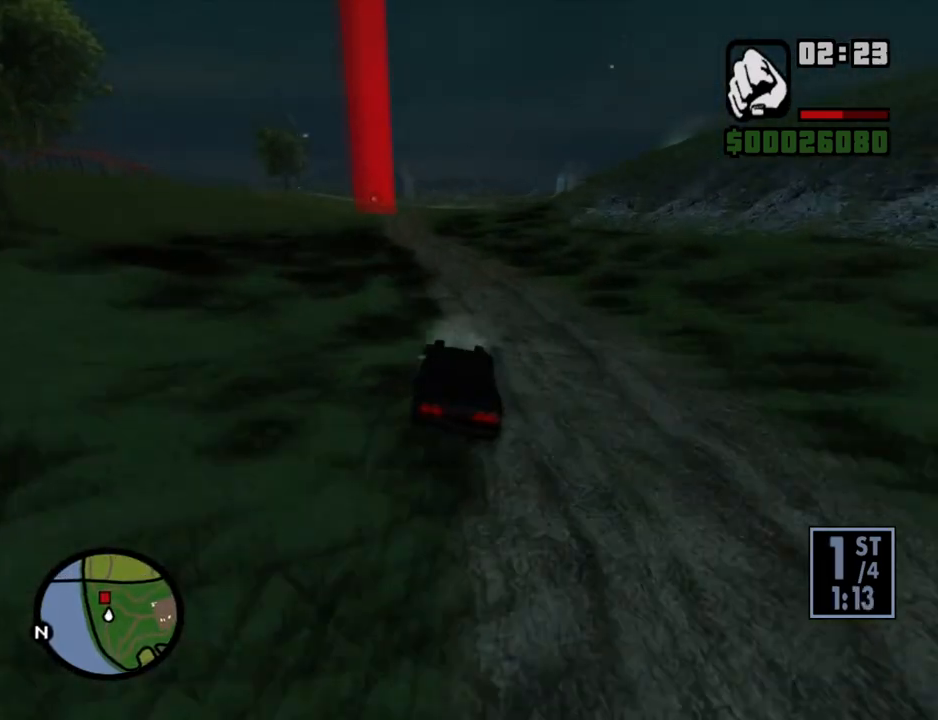
{"keys": ["w"], "mouse": [], "events": [[17, "a", "up"], [201, "a", "down"], [302, "a", "up"]]}
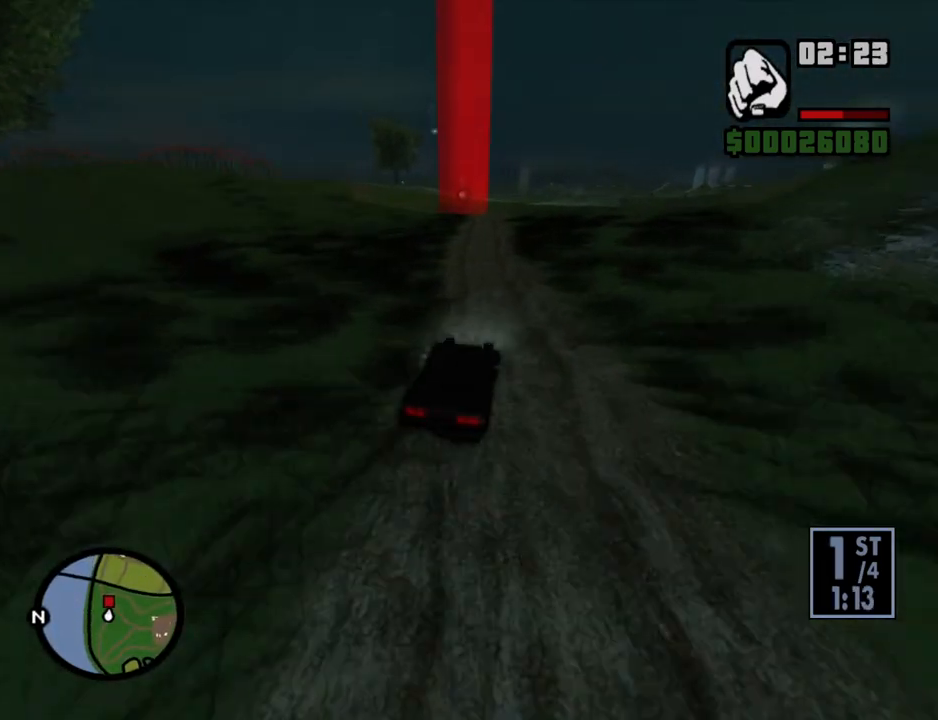
{"keys": ["a", "w"], "mouse": [], "events": [[33, "a", "down"], [318, "a", "up"], [402, "a", "down"]]}
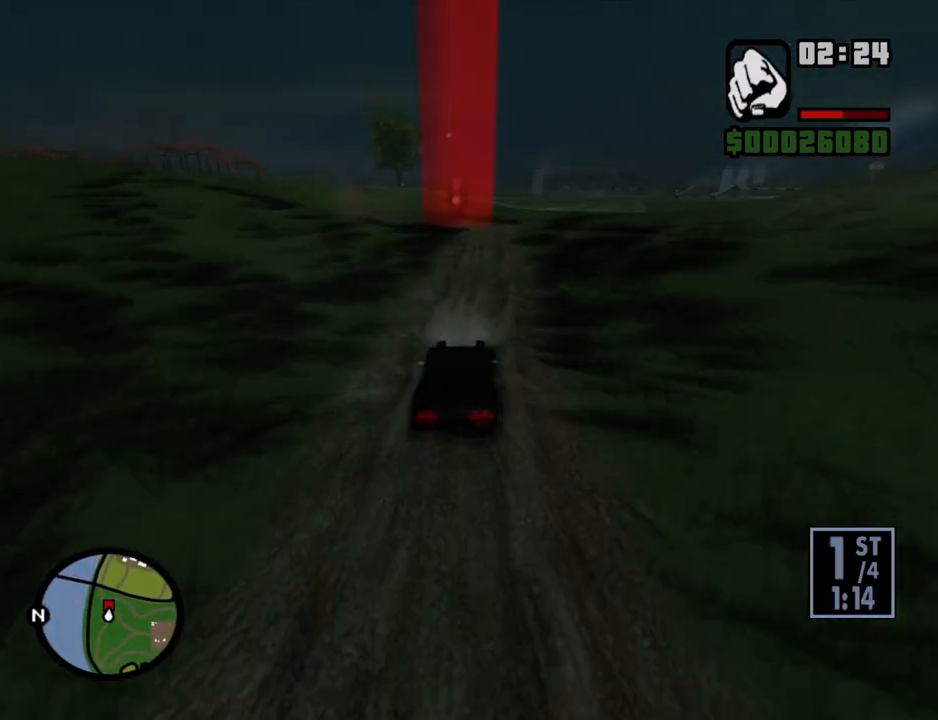
{"keys": ["a", "w"], "mouse": [], "events": [[134, "a", "up"], [234, "a", "down"]]}
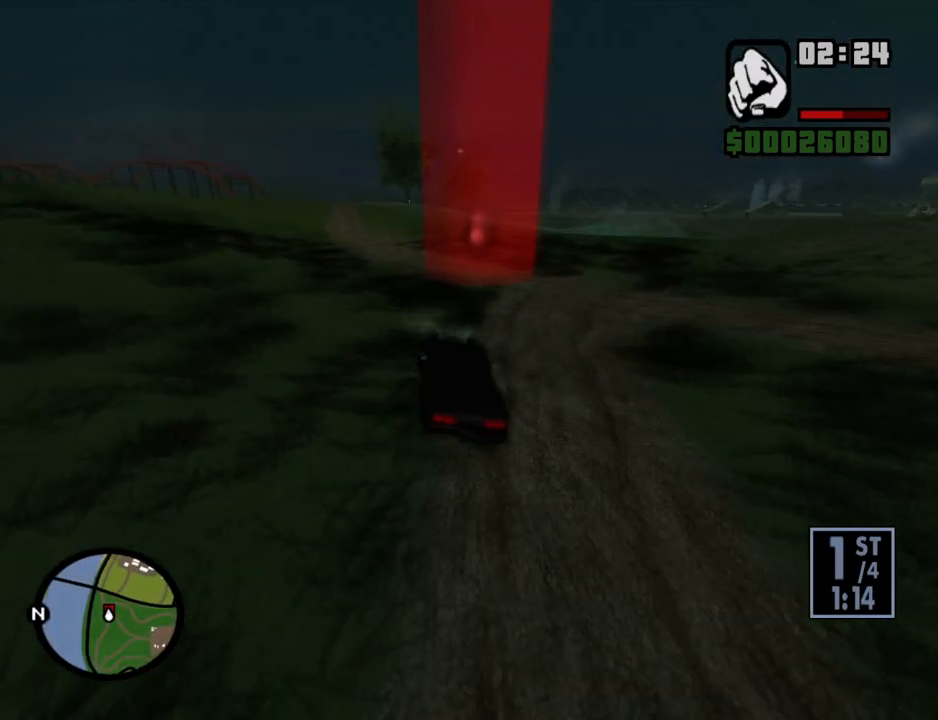
{"keys": ["d", "w"], "mouse": [], "events": [[67, "a", "up"], [486, "d", "down"]]}
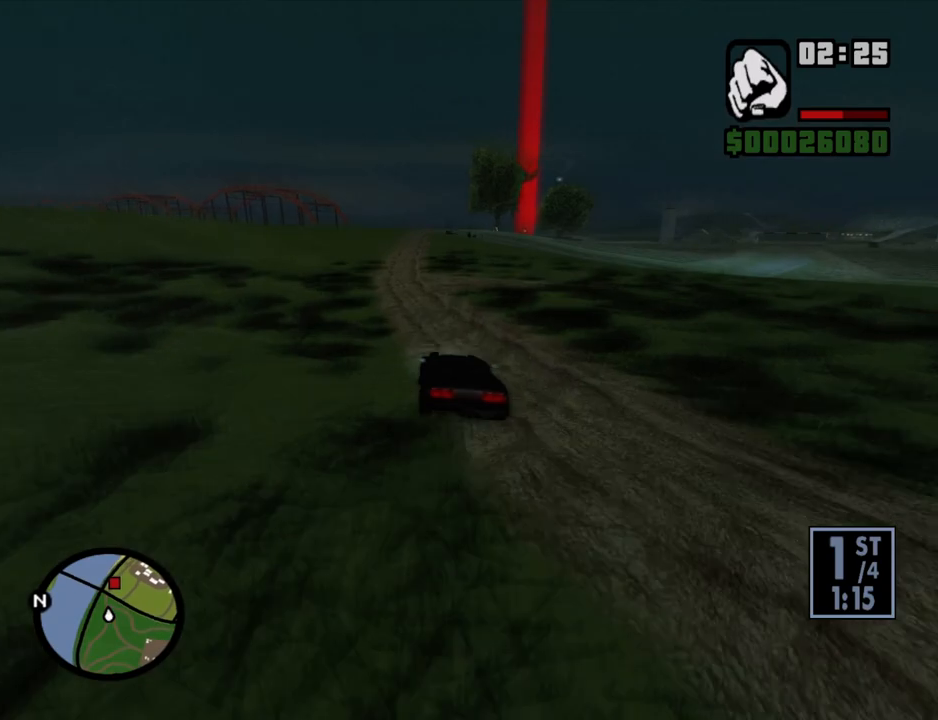
{"keys": ["d", "w"], "mouse": [], "events": [[134, "d", "up"], [168, "a", "down"], [319, "a", "up"], [369, "d", "down"]]}
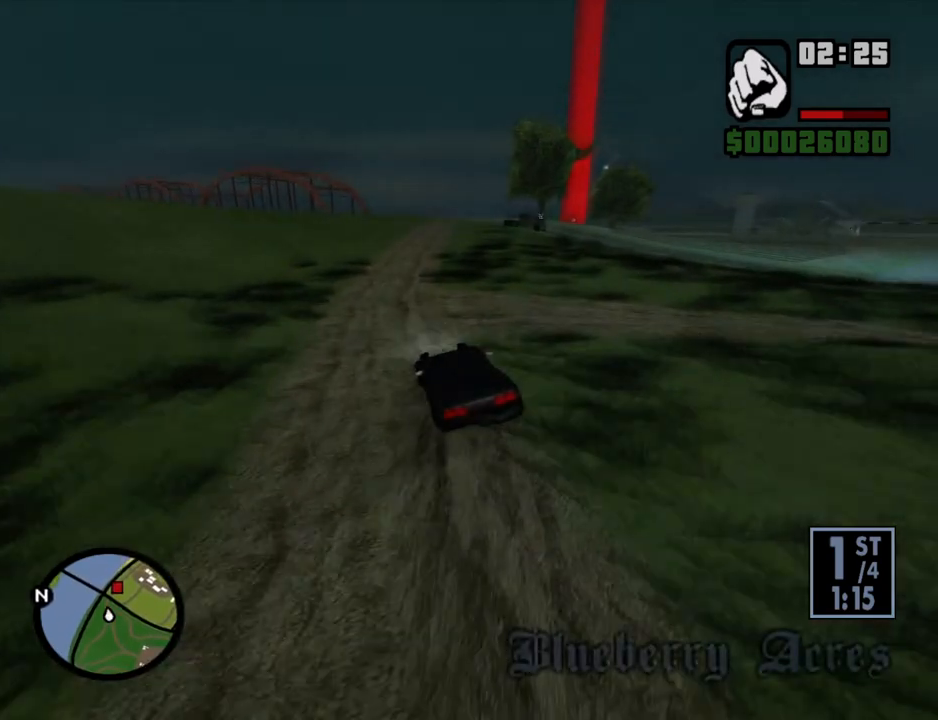
{"keys": ["w"], "mouse": [], "events": [[17, "d", "up"], [201, "d", "down"], [419, "d", "up"]]}
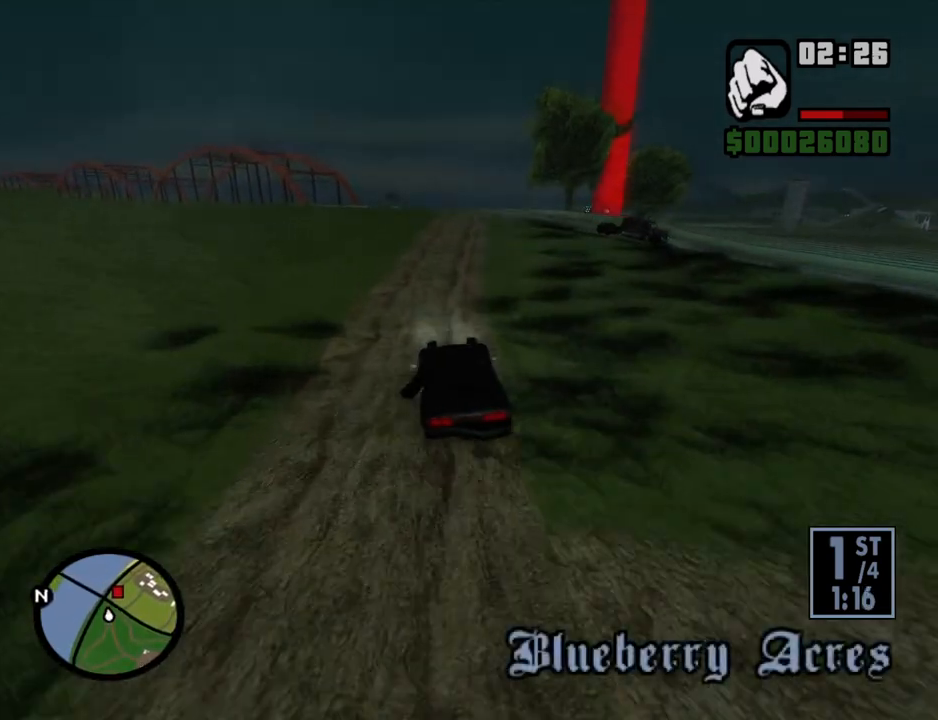
{"keys": ["d", "w"], "mouse": [], "events": [[17, "d", "down"], [386, "d", "up"], [486, "d", "down"]]}
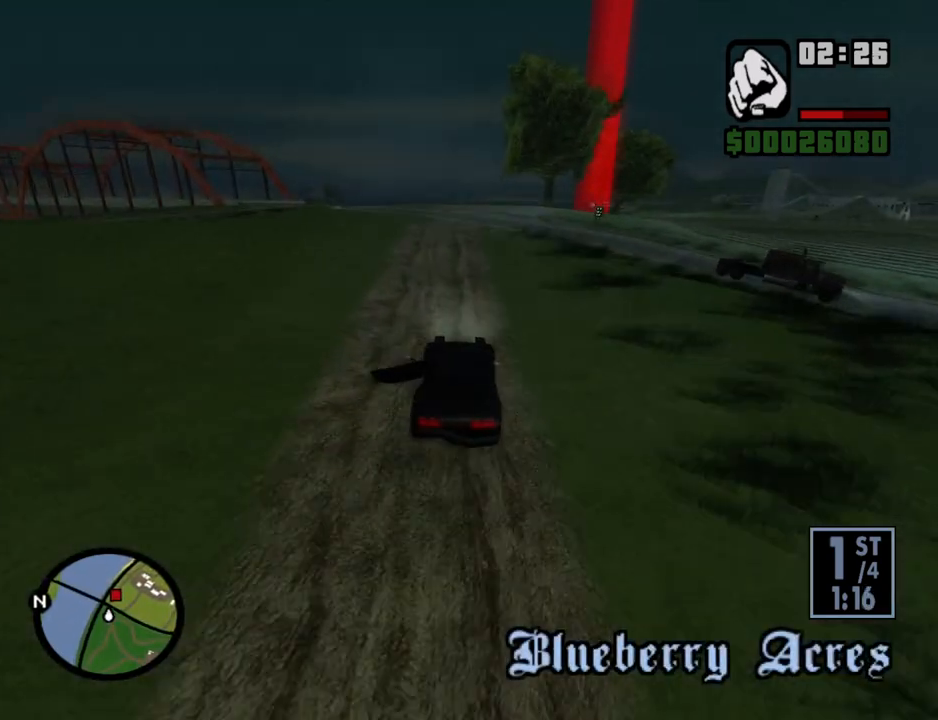
{"keys": ["w"], "mouse": [], "events": [[134, "d", "up"], [318, "d", "down"], [503, "d", "up"]]}
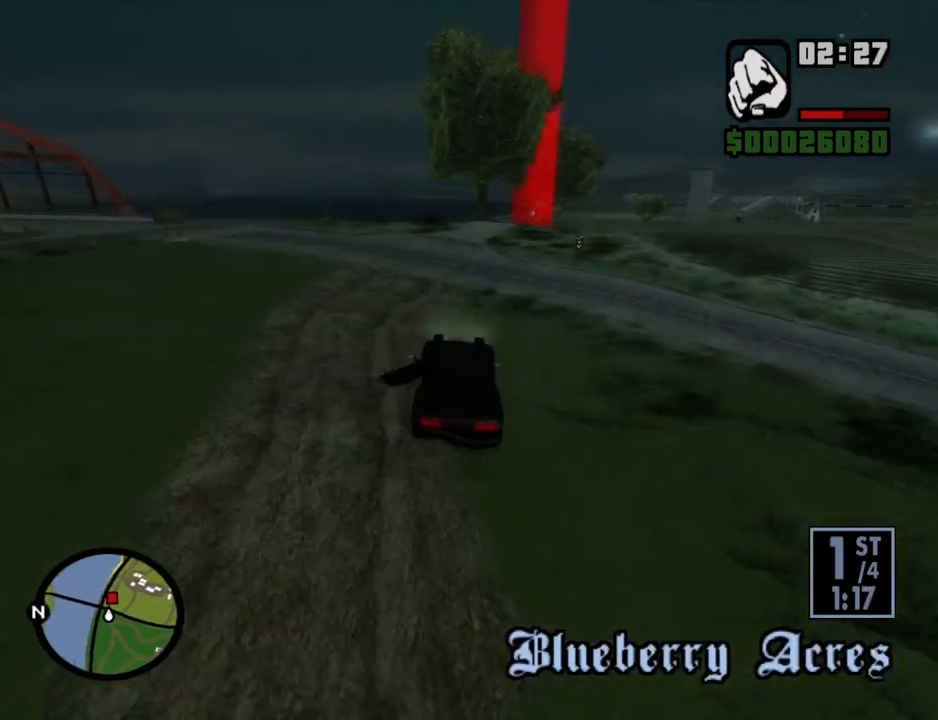
{"keys": ["d", "w"], "mouse": [], "events": [[234, "d", "down"], [335, "d", "up"], [419, "d", "down"]]}